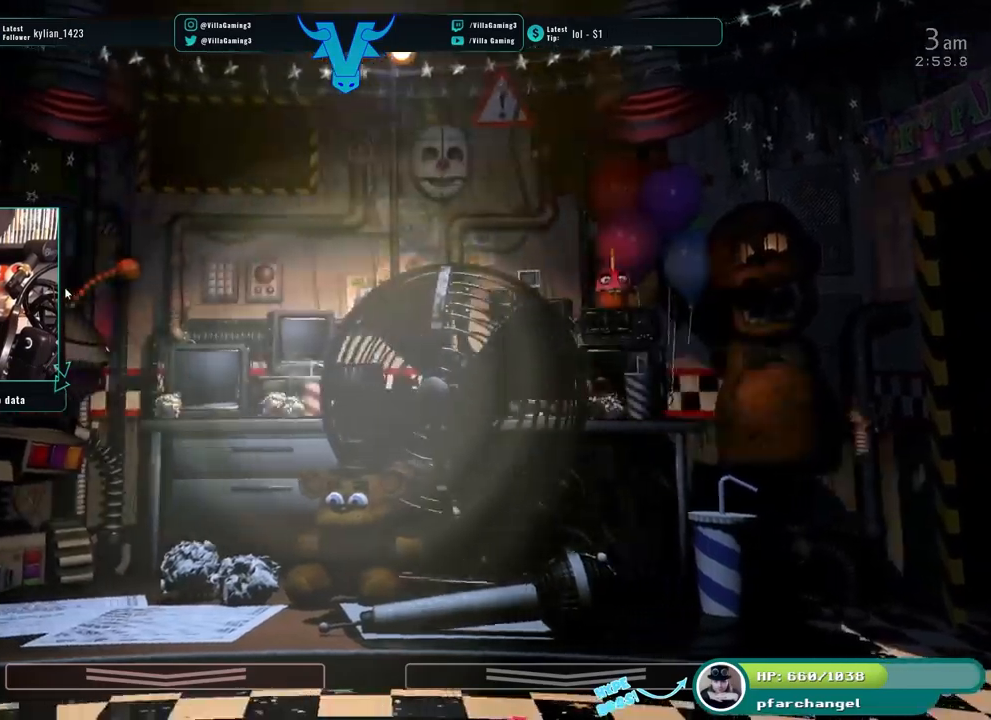
Gameplay with keyboard; each line is a JSON object with the keys held at the frame after it. "events" lists presses ("down") and releases ("up") of "1", "2", "3", "4", "5", "6", "a", "c", "d", "f", "l", "o", "return", "s", "space", "w", "x" and "z" between this image and that frame as [ms after this image, input, new state], when the widget could be followed in between. No other keys are recorded. Mouse input is not recorded.
{"keys": [], "events": [[17, "s", "down"], [167, "s", "up"]]}
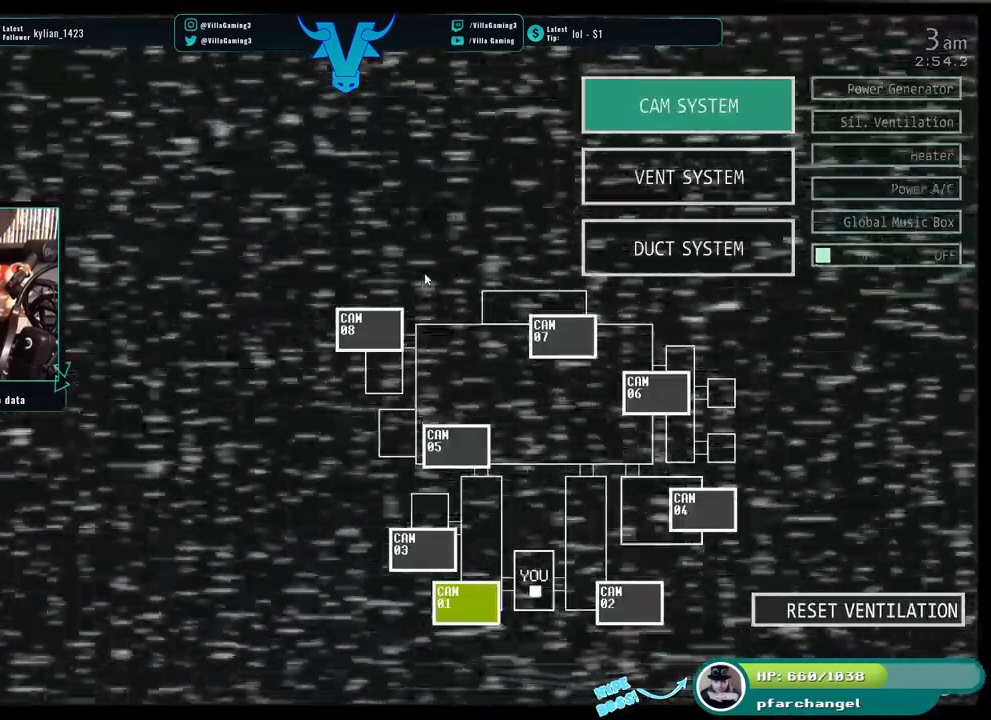
{"keys": [], "events": []}
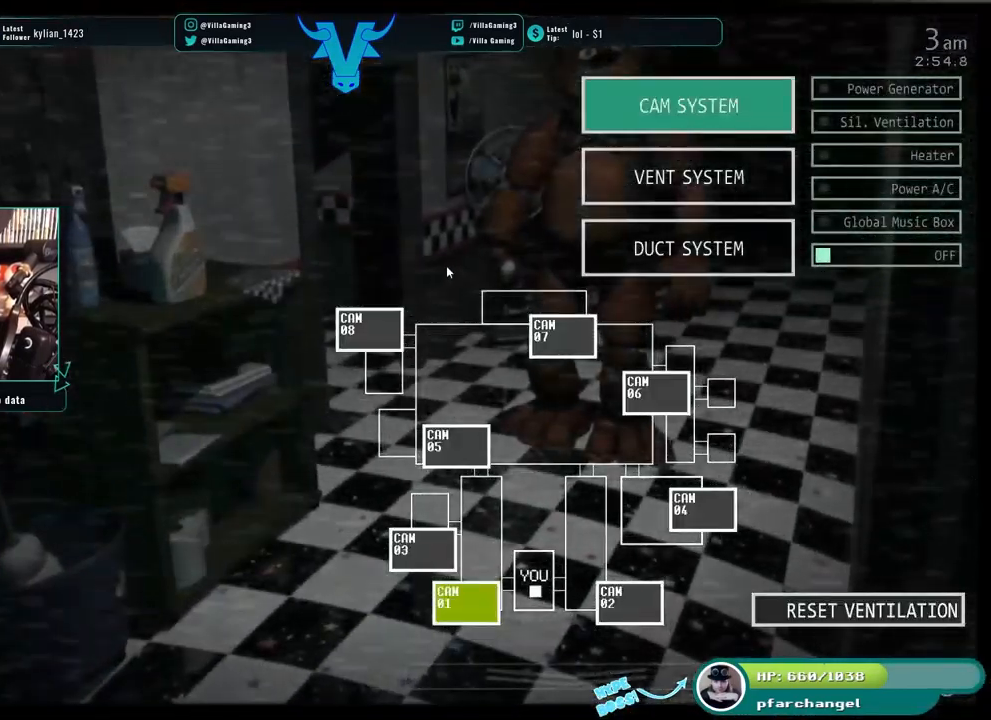
{"keys": [], "events": []}
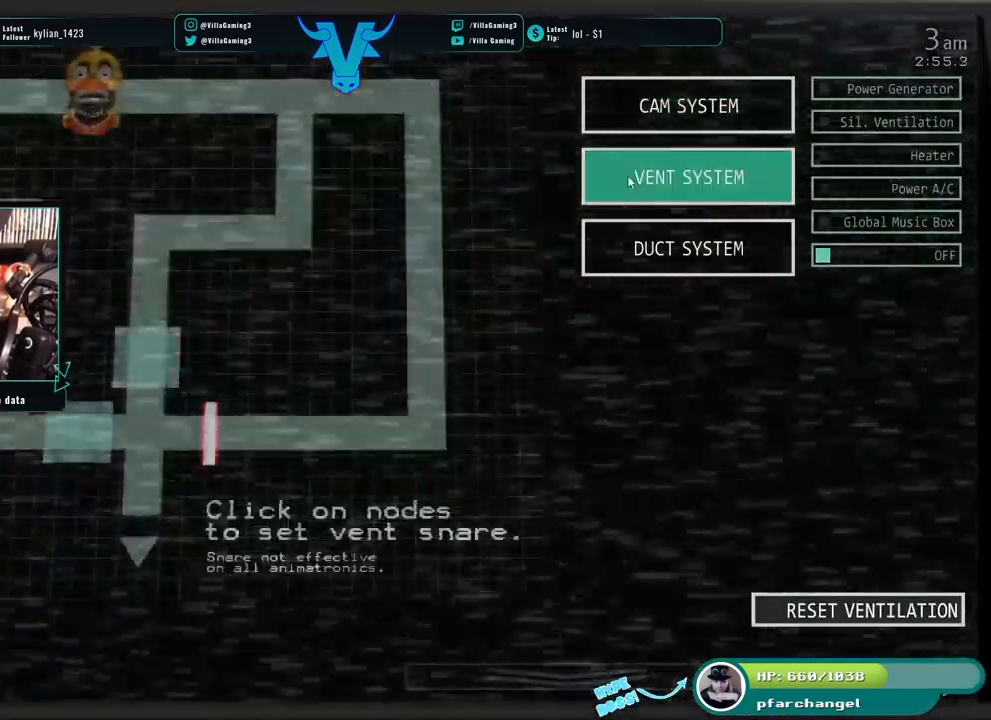
{"keys": [], "events": []}
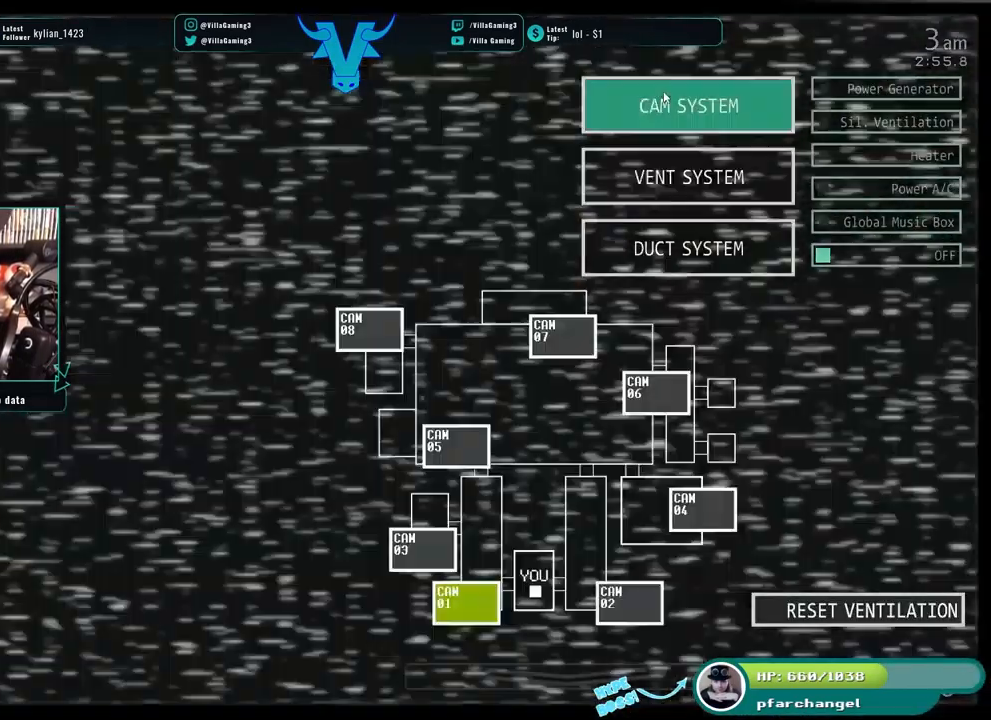
{"keys": [], "events": [[217, "s", "down"], [334, "s", "up"]]}
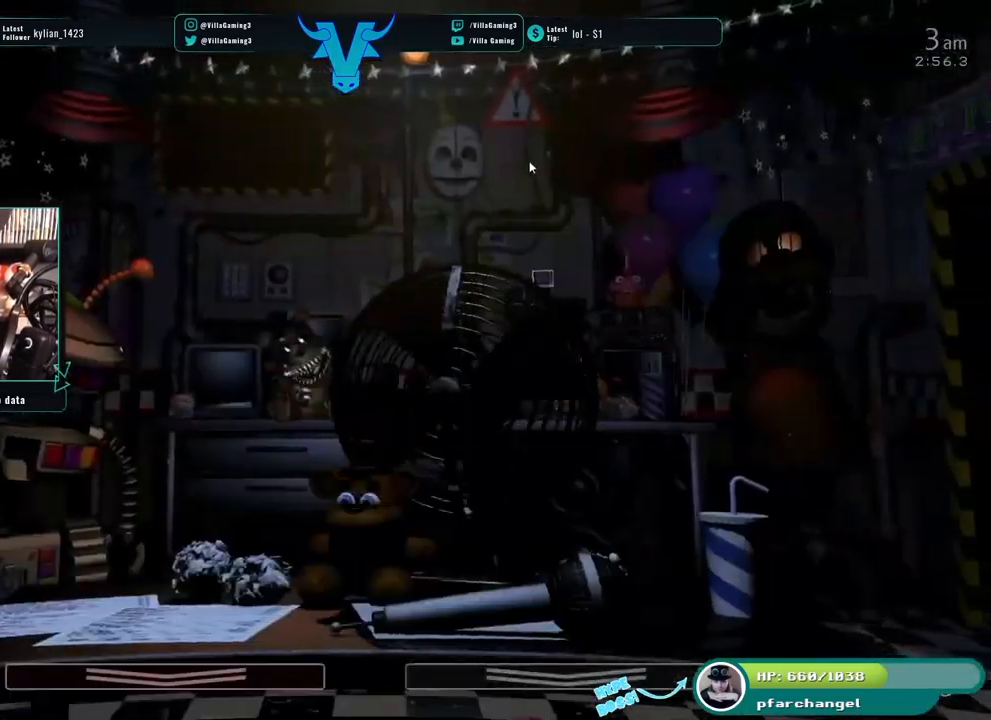
{"keys": ["z"], "events": [[17, "z", "down"]]}
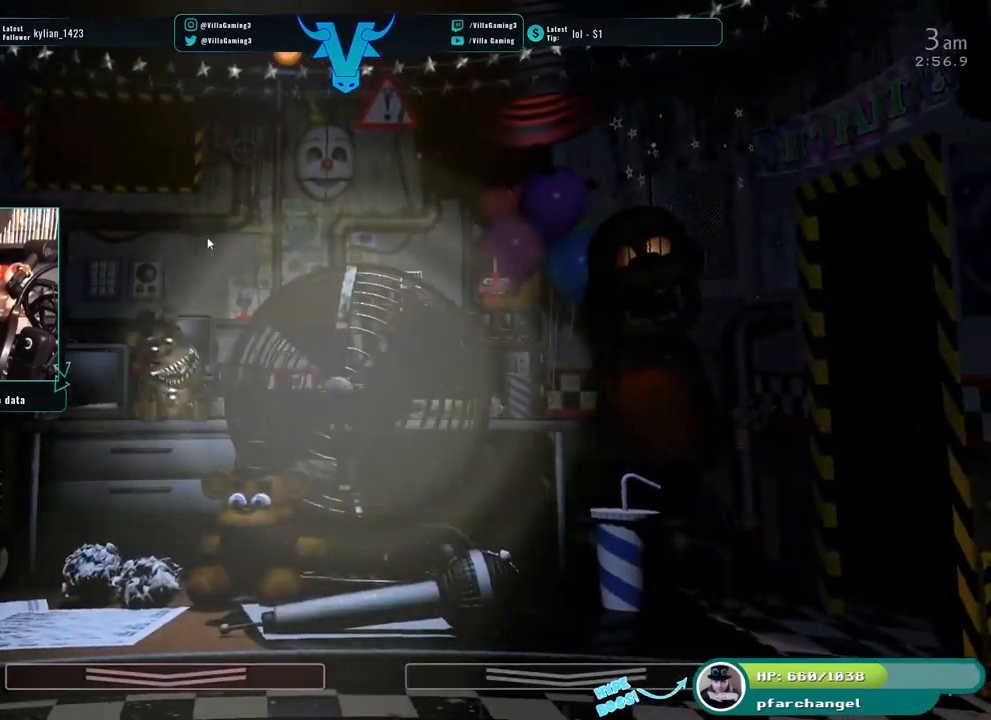
{"keys": [], "events": [[484, "z", "up"]]}
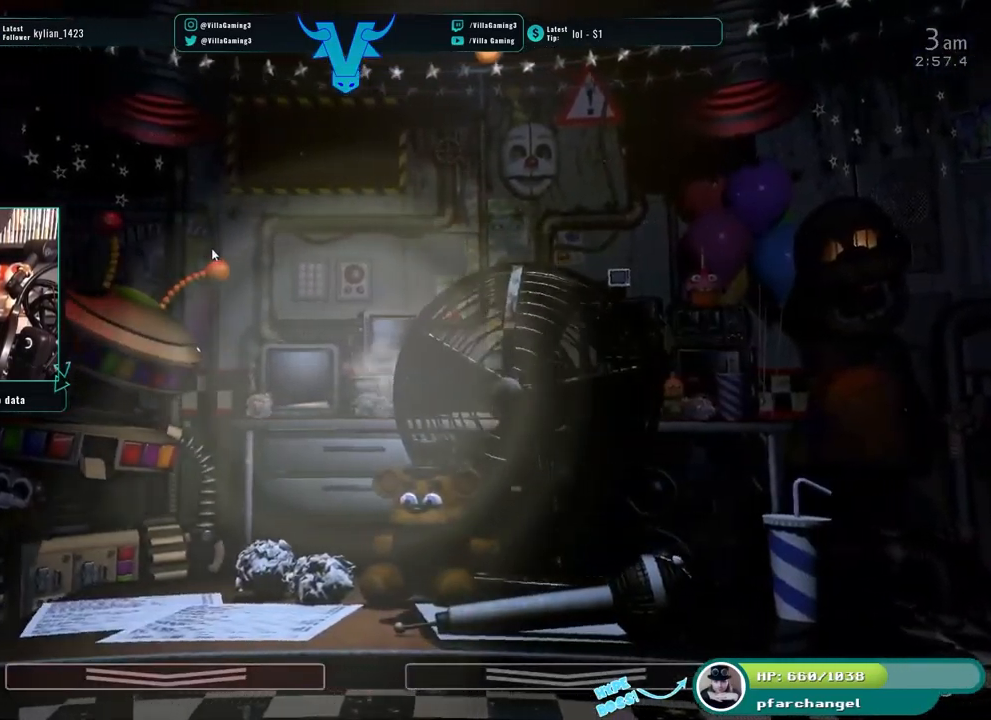
{"keys": [], "events": [[17, "s", "down"], [150, "s", "up"]]}
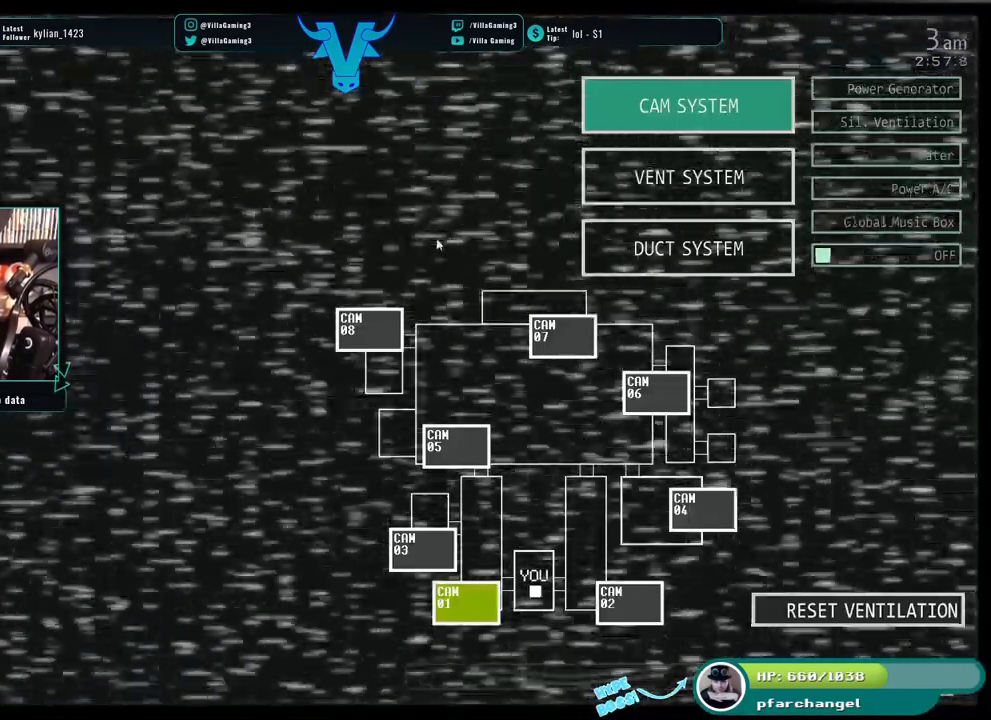
{"keys": [], "events": []}
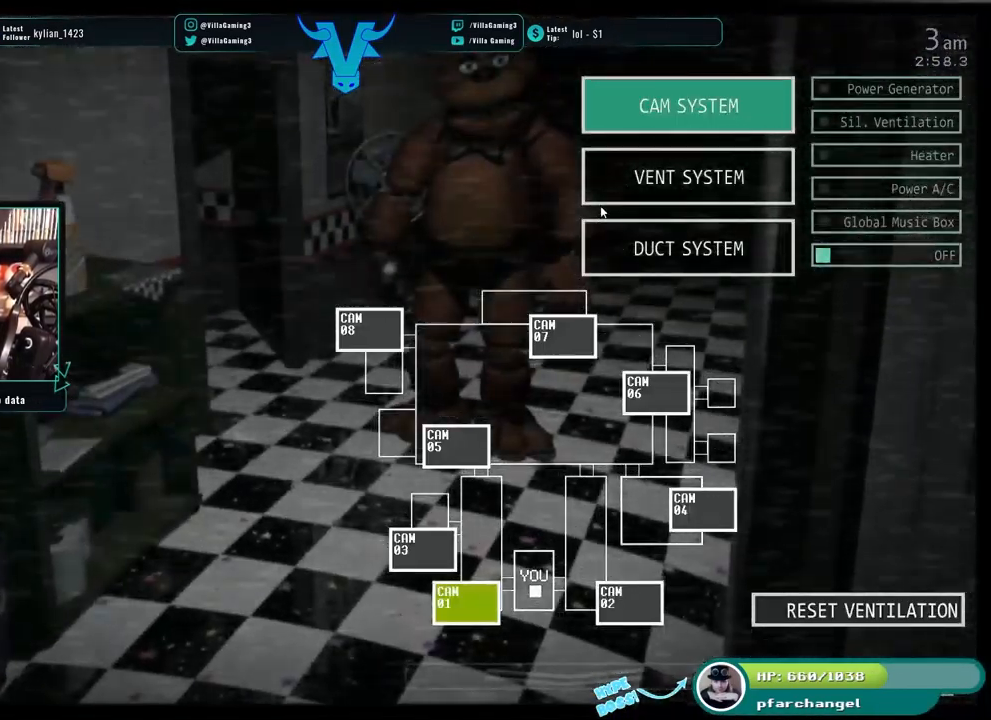
{"keys": [], "events": []}
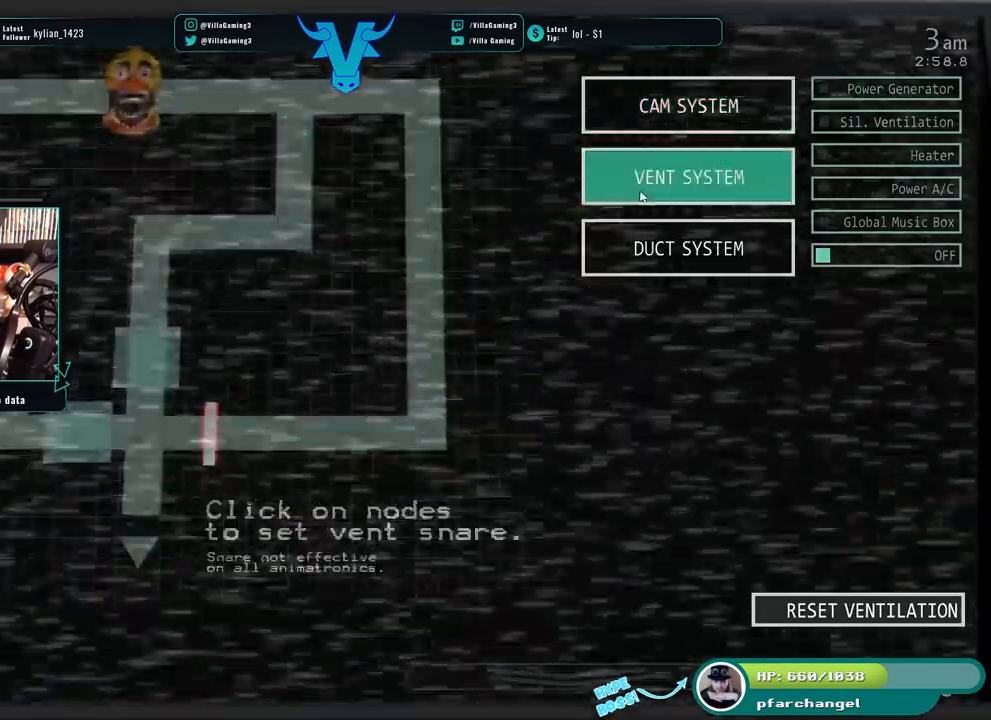
{"keys": [], "events": []}
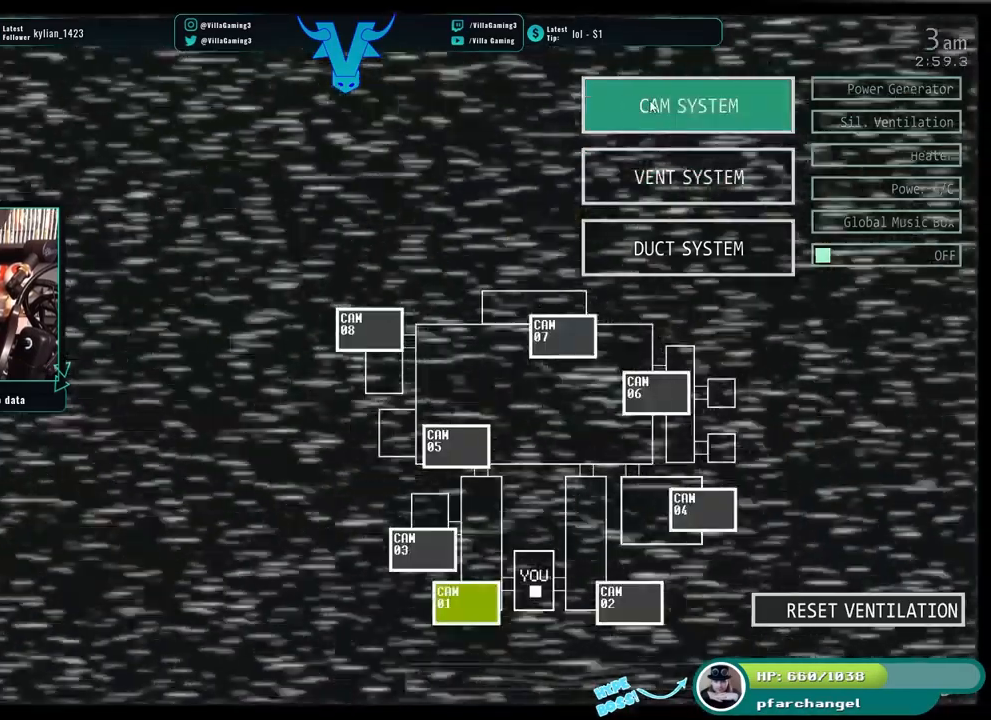
{"keys": [], "events": [[134, "s", "down"], [284, "s", "up"]]}
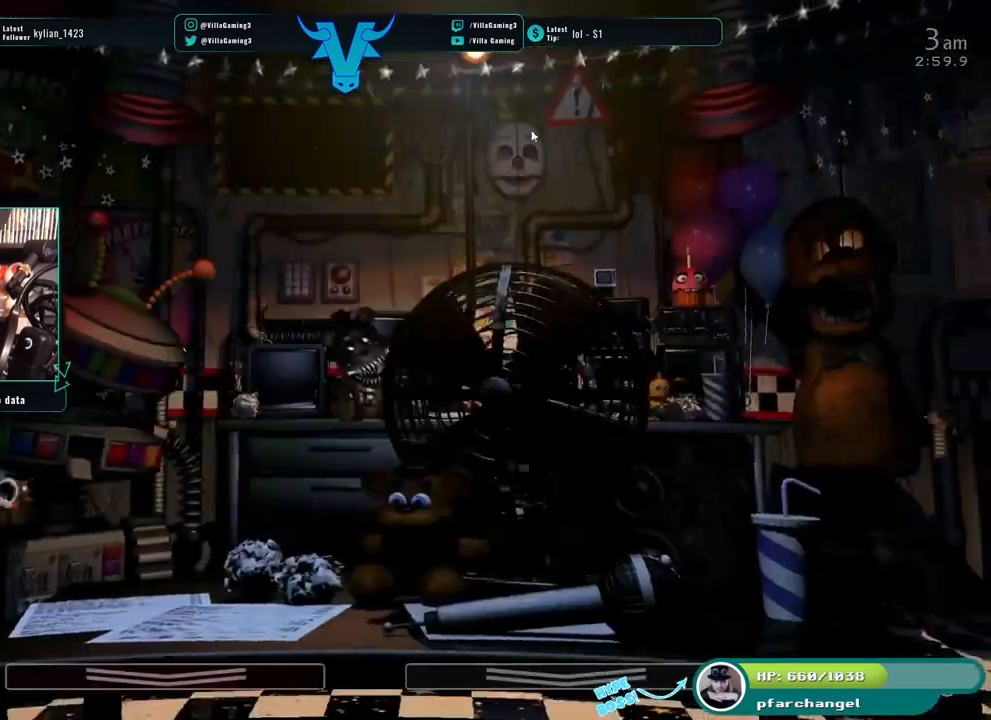
{"keys": ["o", "z"], "events": [[67, "z", "down"], [100, "o", "down"]]}
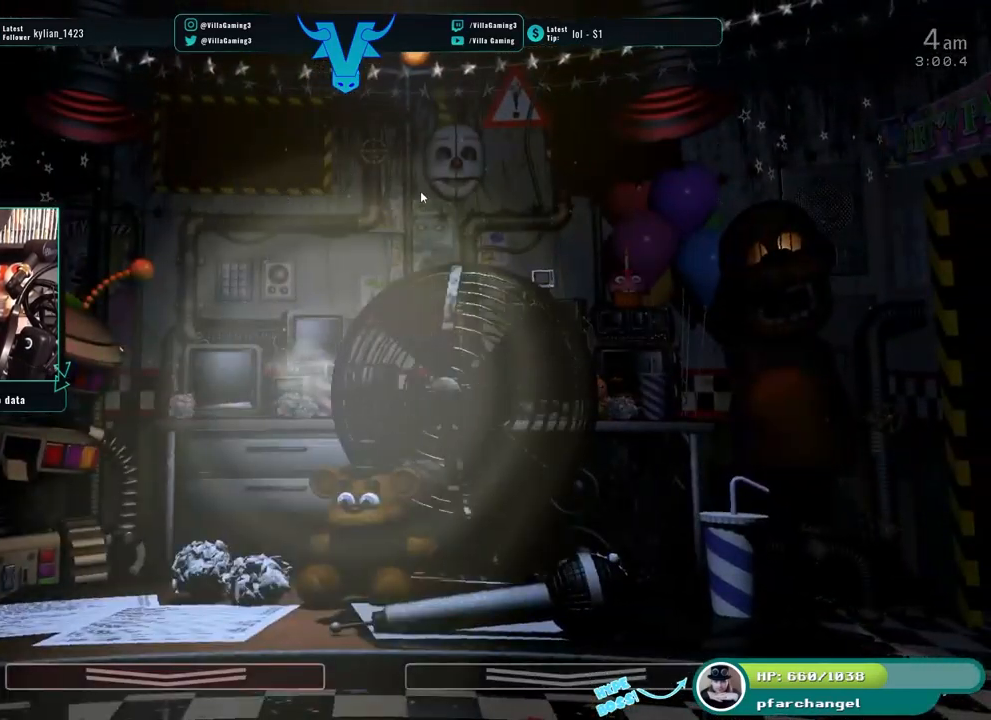
{"keys": ["z"], "events": [[84, "o", "up"]]}
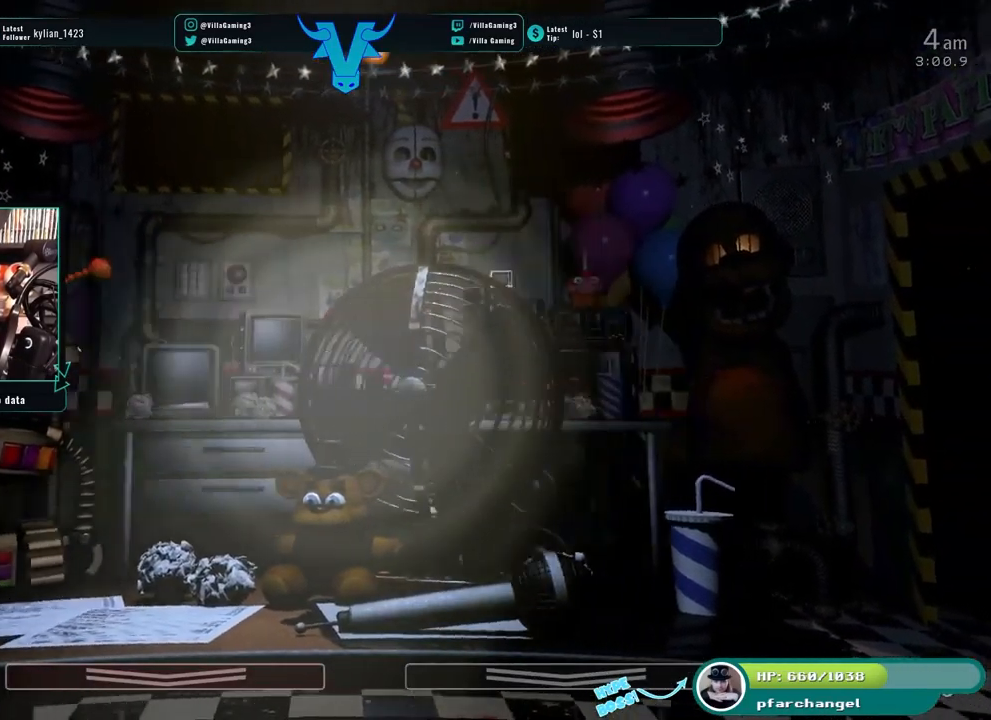
{"keys": [], "events": [[367, "z", "up"]]}
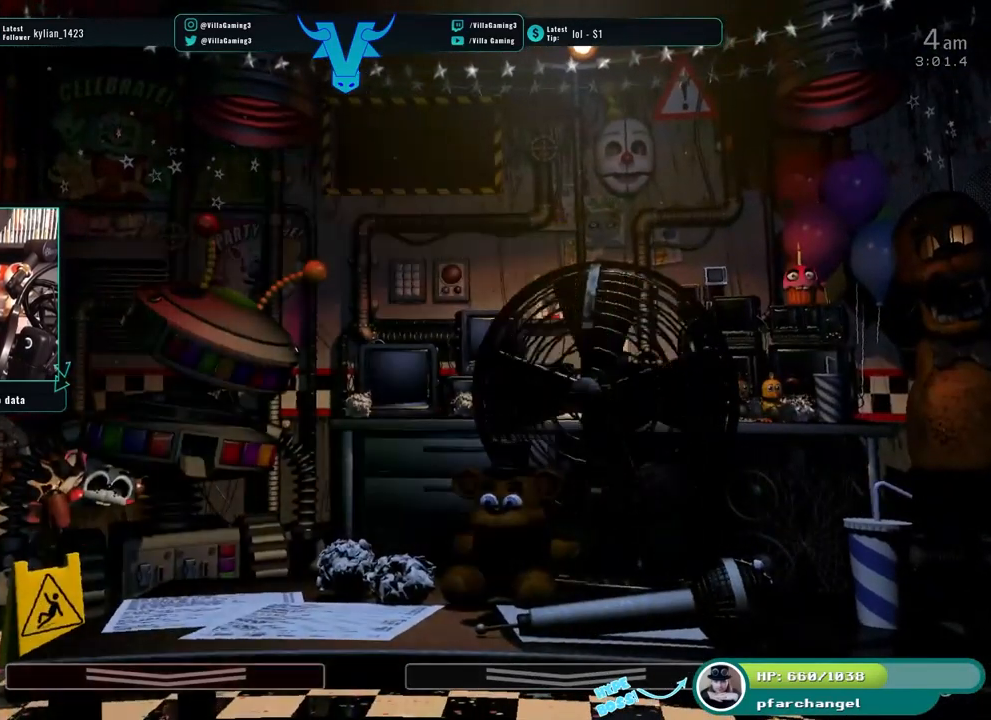
{"keys": [], "events": [[317, "s", "down"], [484, "s", "up"]]}
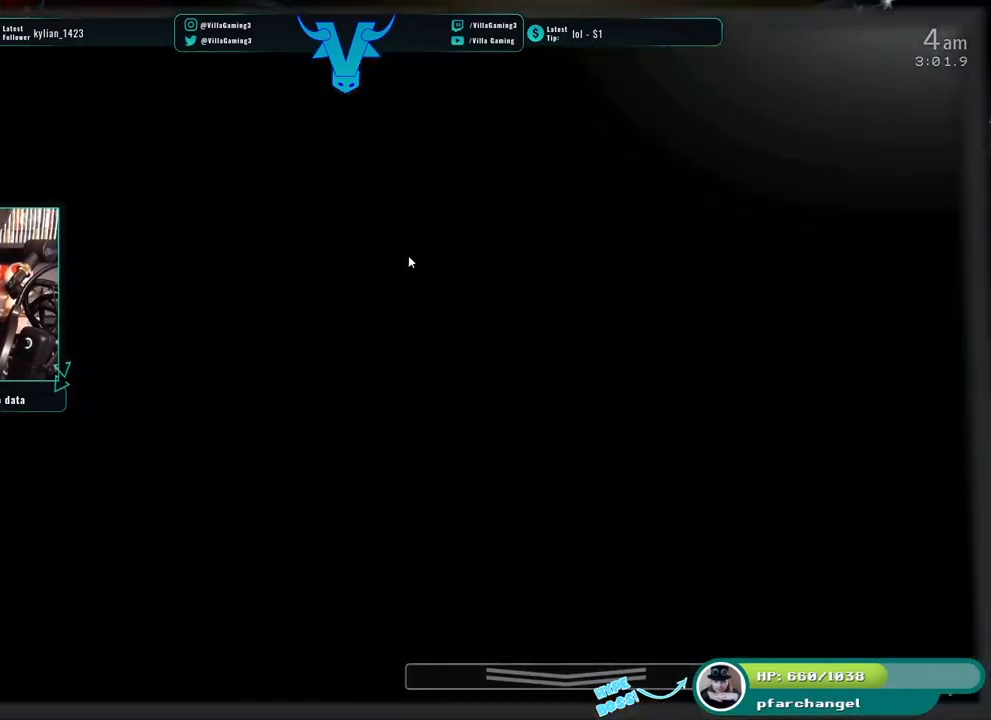
{"keys": [], "events": []}
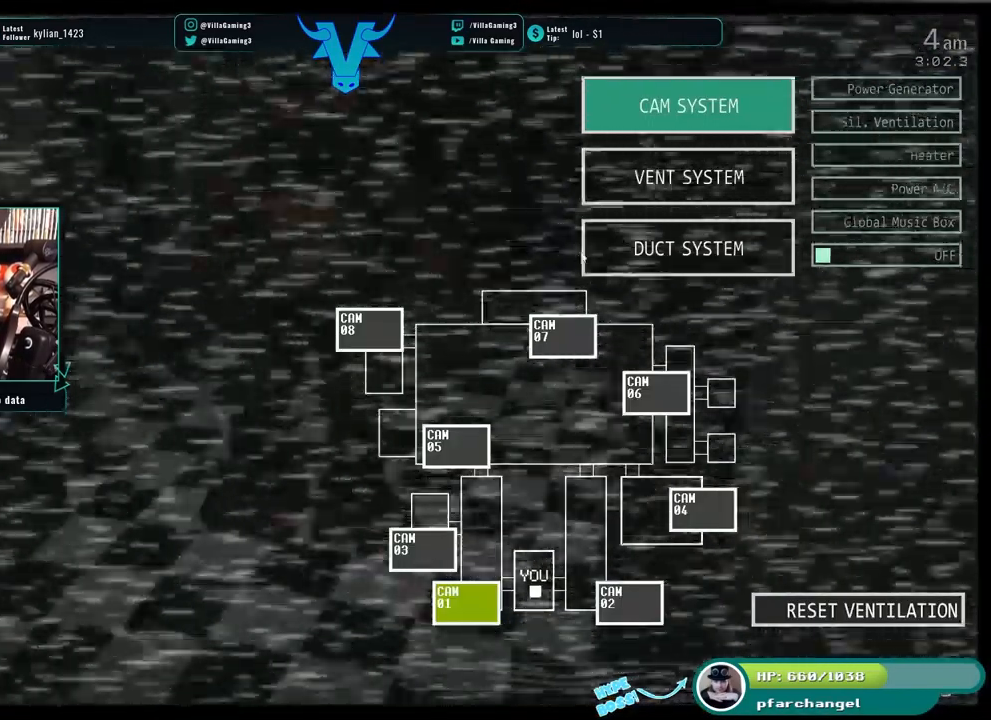
{"keys": [], "events": []}
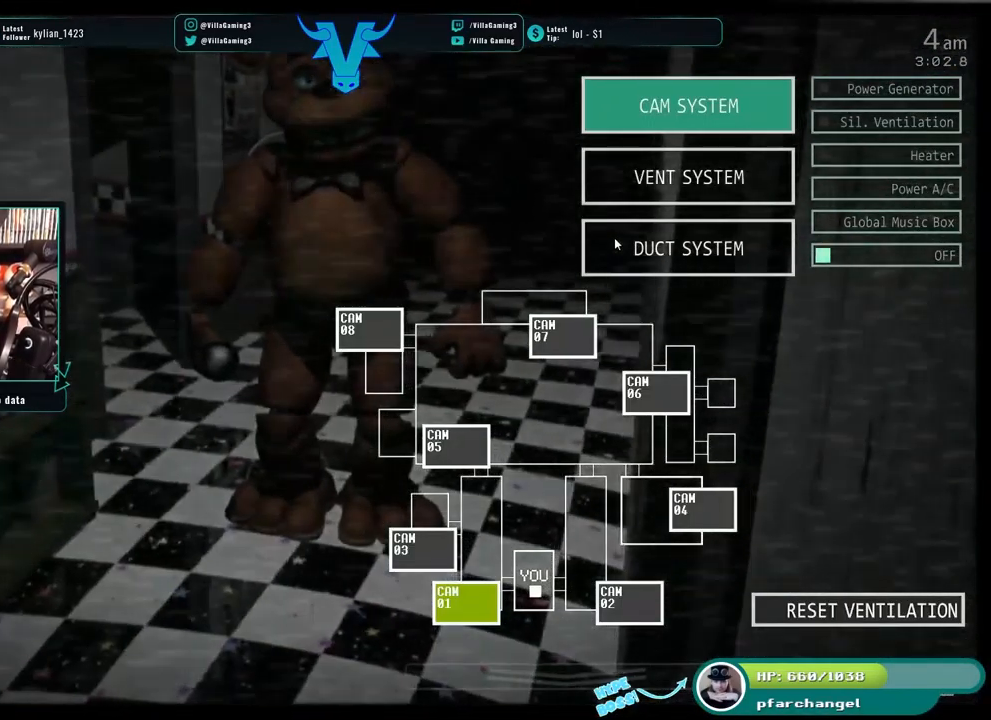
{"keys": [], "events": [[217, "s", "down"], [367, "s", "up"]]}